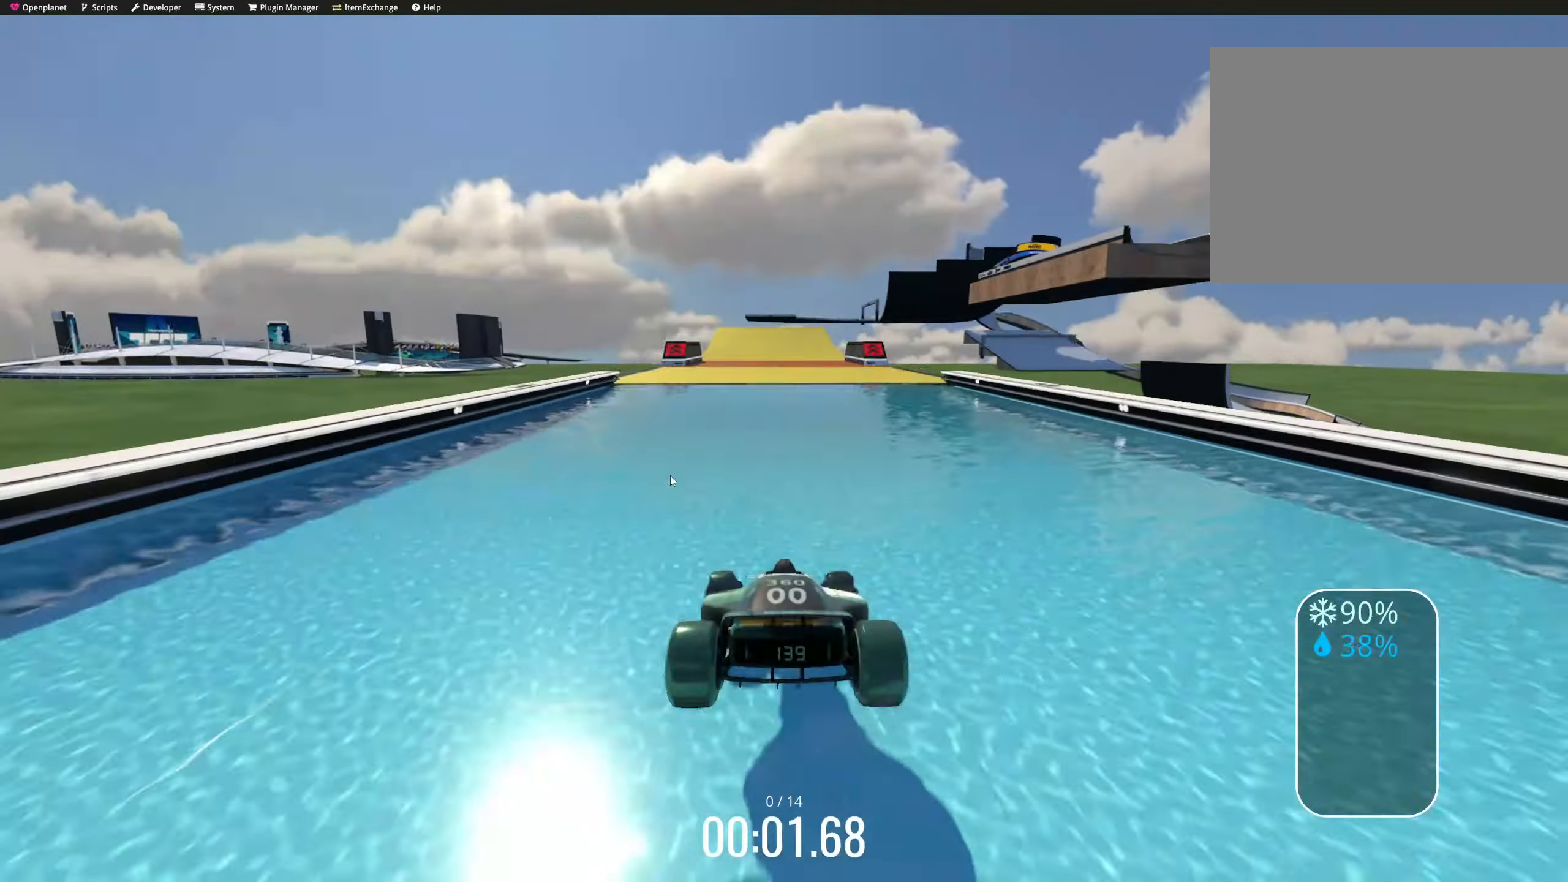
Gameplay with keyboard; each line is a JSON object with the keys held at the frame after it. "events" lists presses ("down") and releases ("up") of "down", "left", "right" and "up" between this image and that frame as [ms after this image, input, new state], when the widget could be followed in between. No other keys are recorded. Mouse input is not recorded.
{"keys": ["down", "right", "up"], "events": [[283, "right", "down"], [433, "left", "down"], [450, "left", "up"], [467, "down", "down"]]}
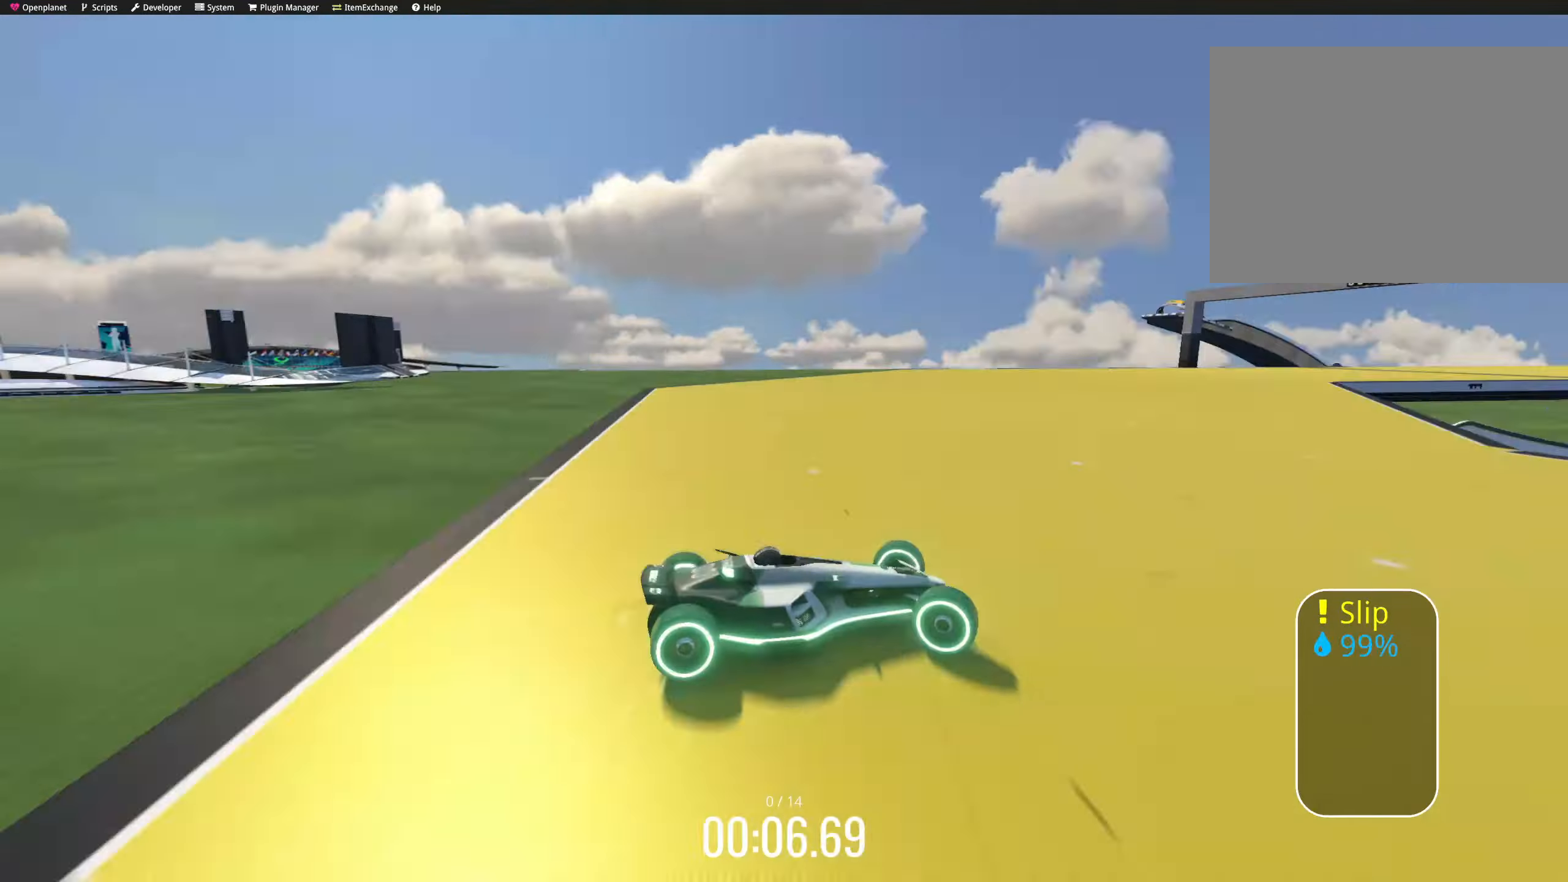
{"keys": ["right", "up"], "events": [[67, "right", "up"], [83, "right", "down"], [133, "down", "up"], [133, "left", "down"], [133, "right", "up"], [200, "left", "up"], [233, "right", "down"], [283, "right", "up"], [350, "down", "down"], [350, "right", "down"], [417, "down", "up"]]}
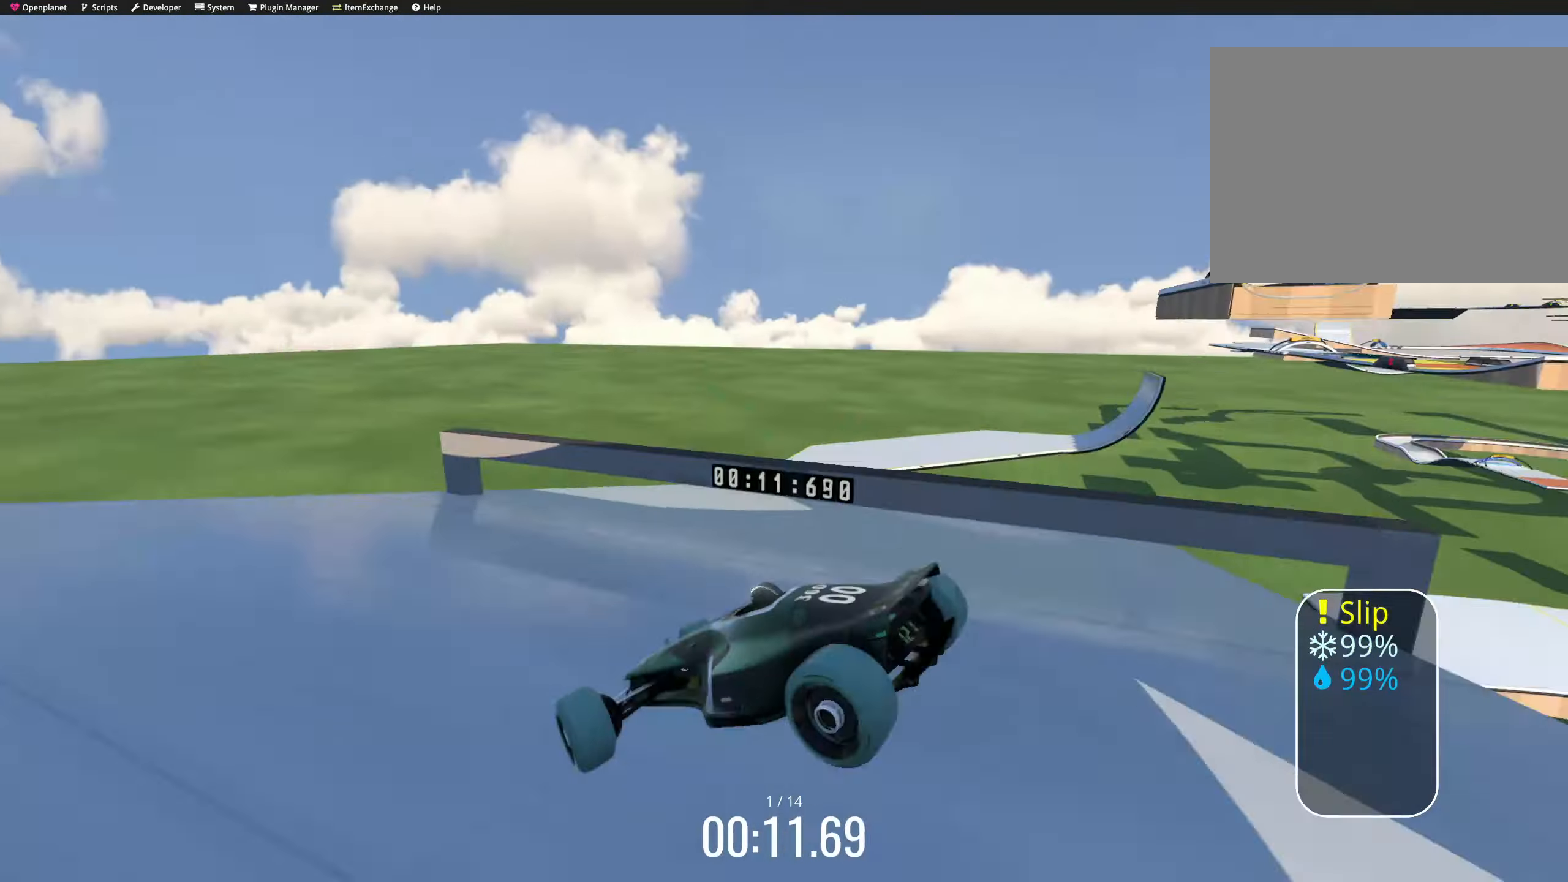
{"keys": ["right", "up"]}
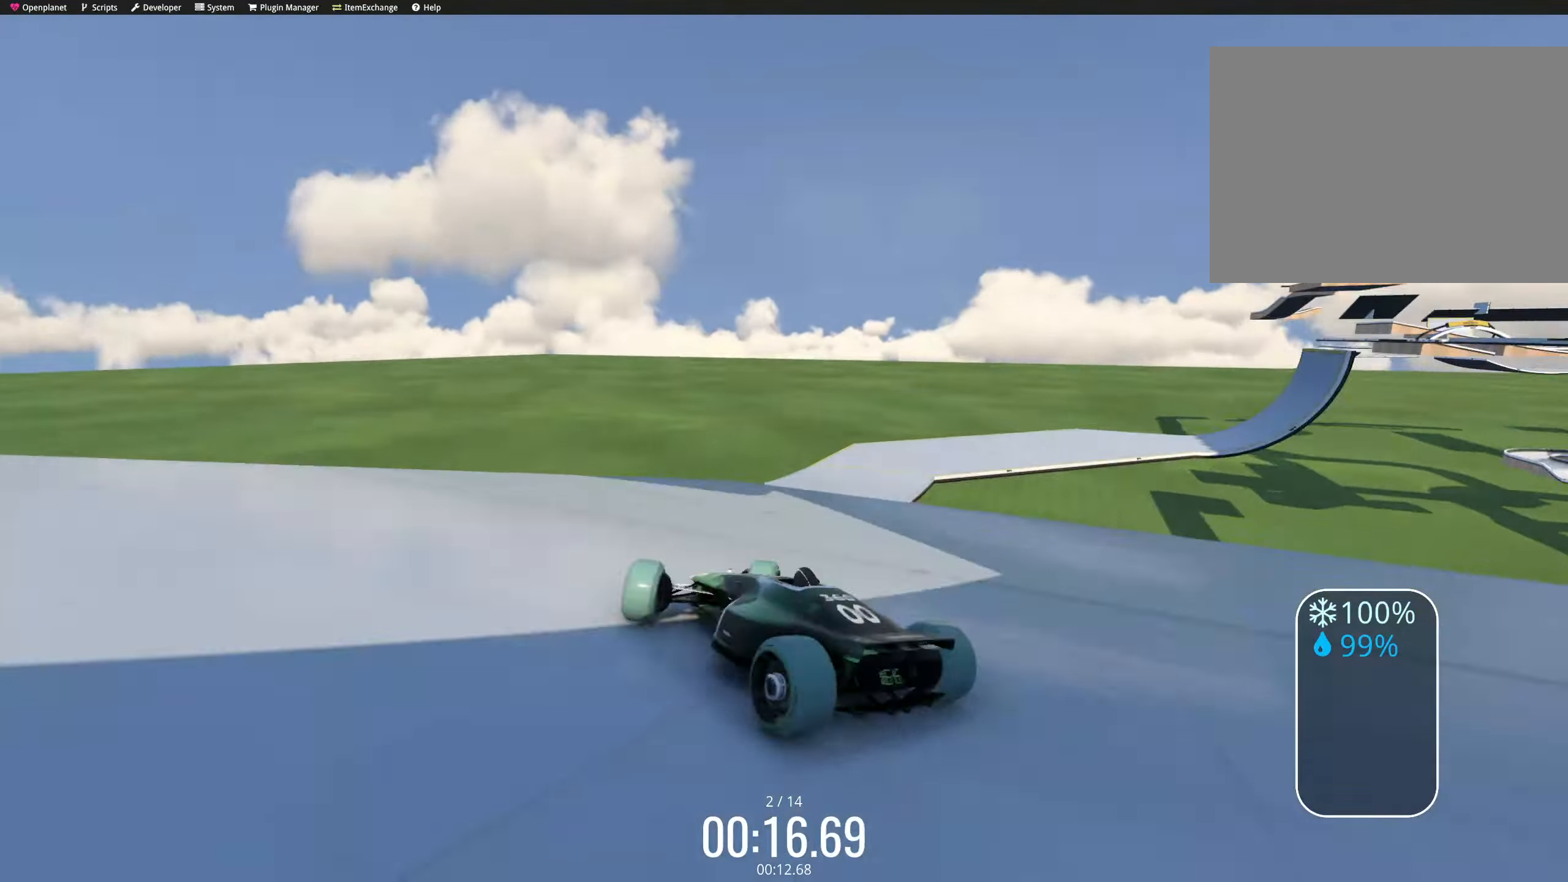
{"keys": ["up"], "events": [[67, "right", "up"], [83, "left", "down"], [283, "left", "up"], [333, "left", "down"], [350, "left", "up"]]}
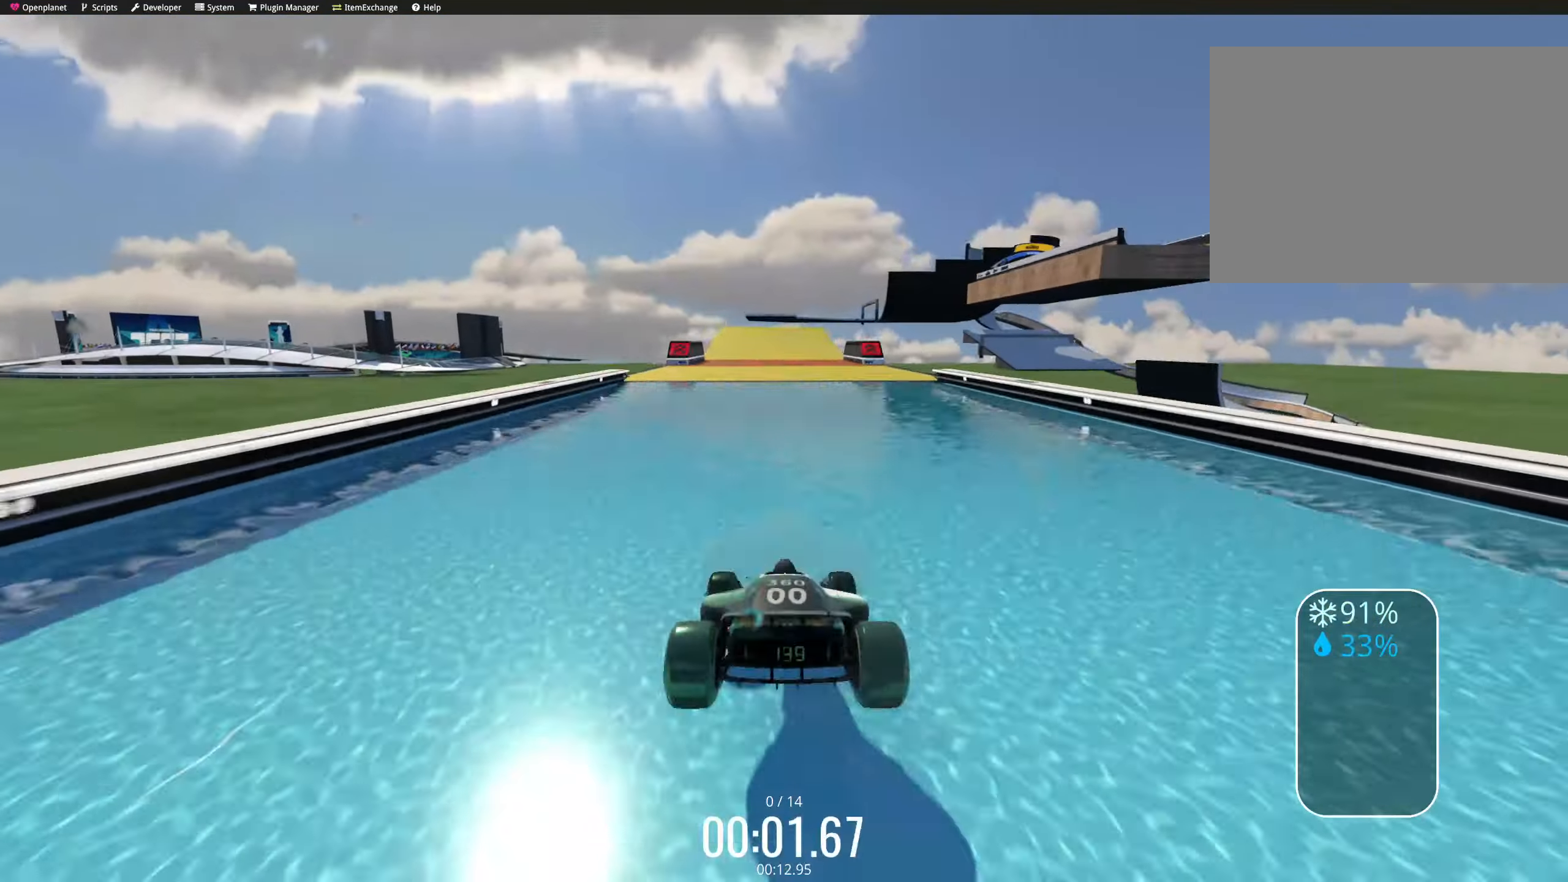
{"keys": ["down", "right", "up"], "events": [[233, "right", "down"], [317, "right", "up"], [333, "right", "down"], [350, "right", "up"], [367, "right", "down"], [383, "left", "down"], [383, "right", "up"], [400, "left", "up"], [417, "left", "down"], [467, "down", "down"], [467, "left", "up"], [483, "right", "down"]]}
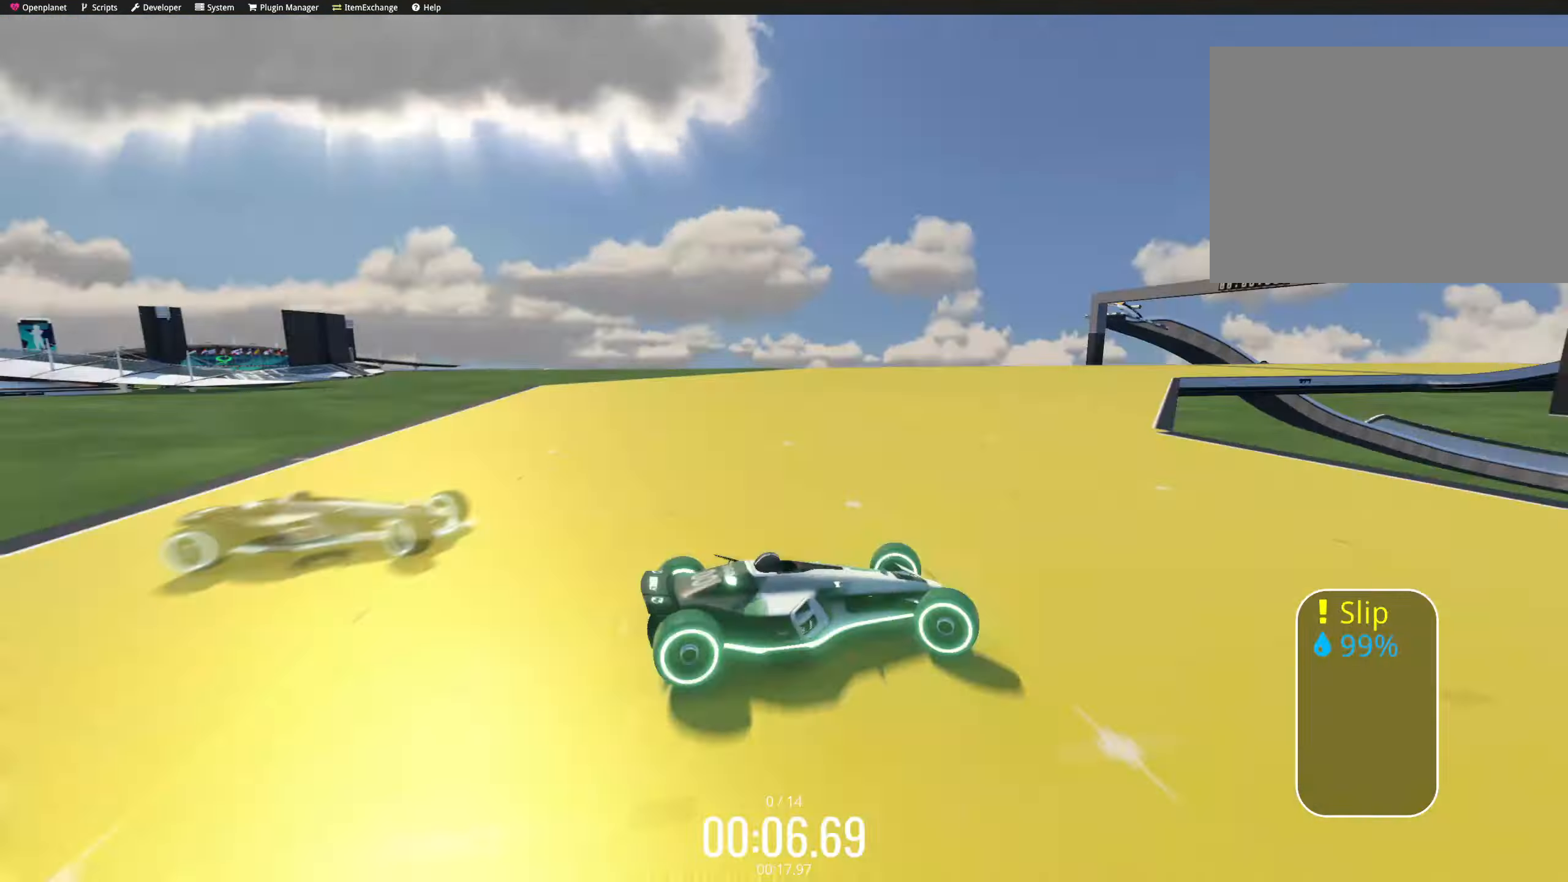
{"keys": ["down", "right", "up"], "events": [[17, "right", "up"], [33, "right", "down"], [117, "down", "up"], [117, "right", "up"], [133, "left", "down"], [167, "left", "up"], [167, "right", "down"], [200, "right", "up"], [267, "down", "down"], [267, "right", "down"], [283, "right", "up"], [300, "right", "down"], [400, "down", "up"], [417, "left", "down"], [433, "right", "up"], [467, "left", "up"], [467, "right", "down"], [483, "down", "down"]]}
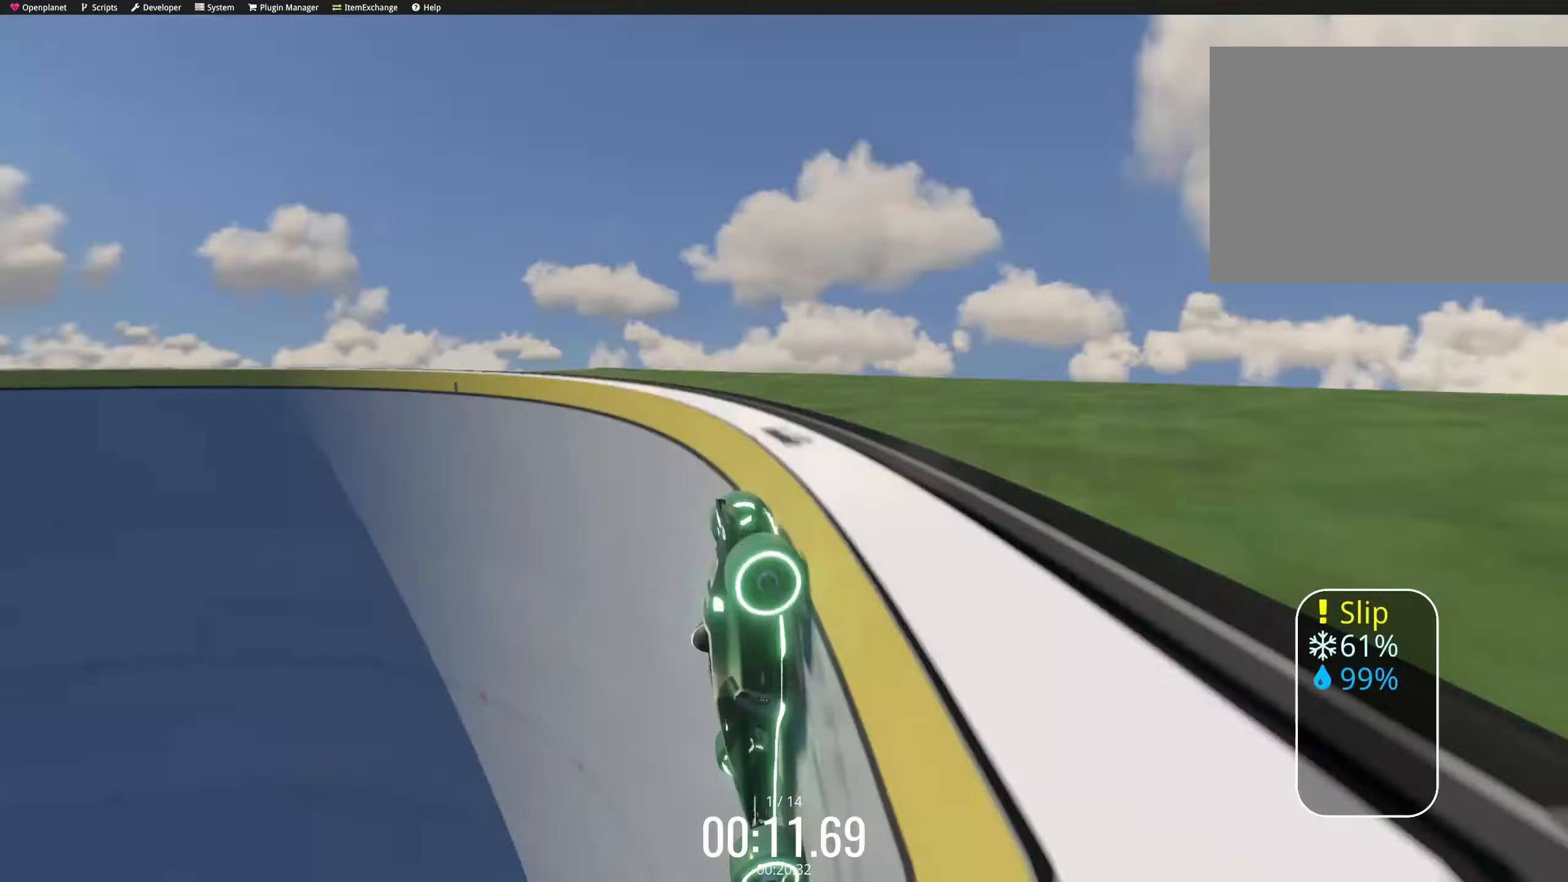
{"keys": ["up"], "events": [[33, "down", "up"], [33, "right", "up"], [67, "left", "down"], [117, "left", "up"]]}
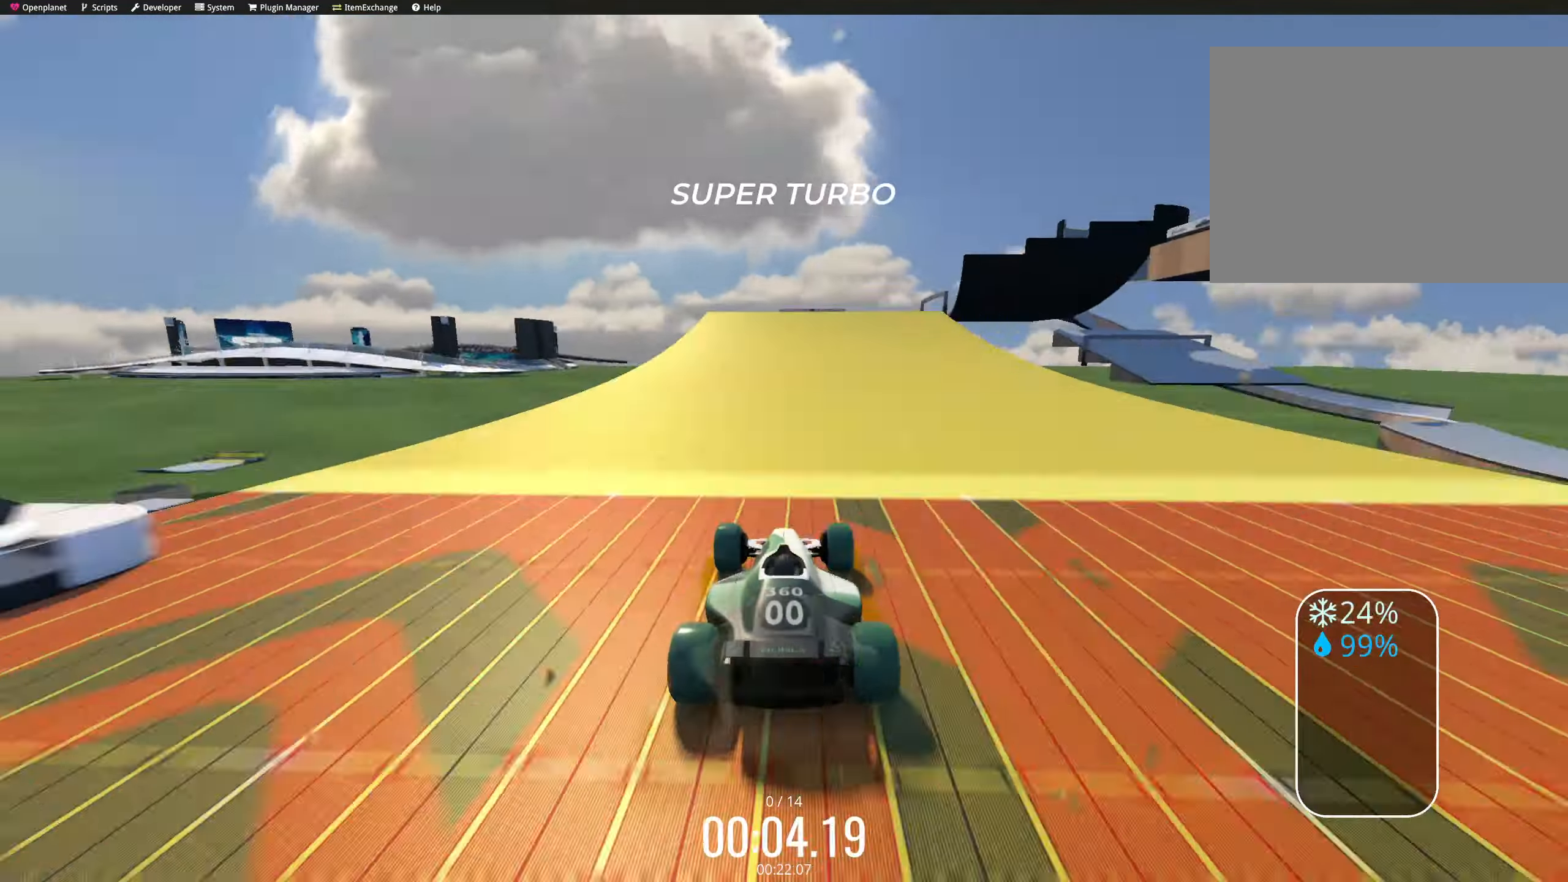
{"keys": ["up"], "events": [[17, "right", "down"], [67, "right", "up"], [83, "left", "down"], [167, "left", "up"], [200, "left", "down"], [233, "down", "down"], [233, "left", "up"], [233, "right", "down"], [283, "down", "up"], [283, "right", "up"], [317, "left", "down"], [367, "left", "up"]]}
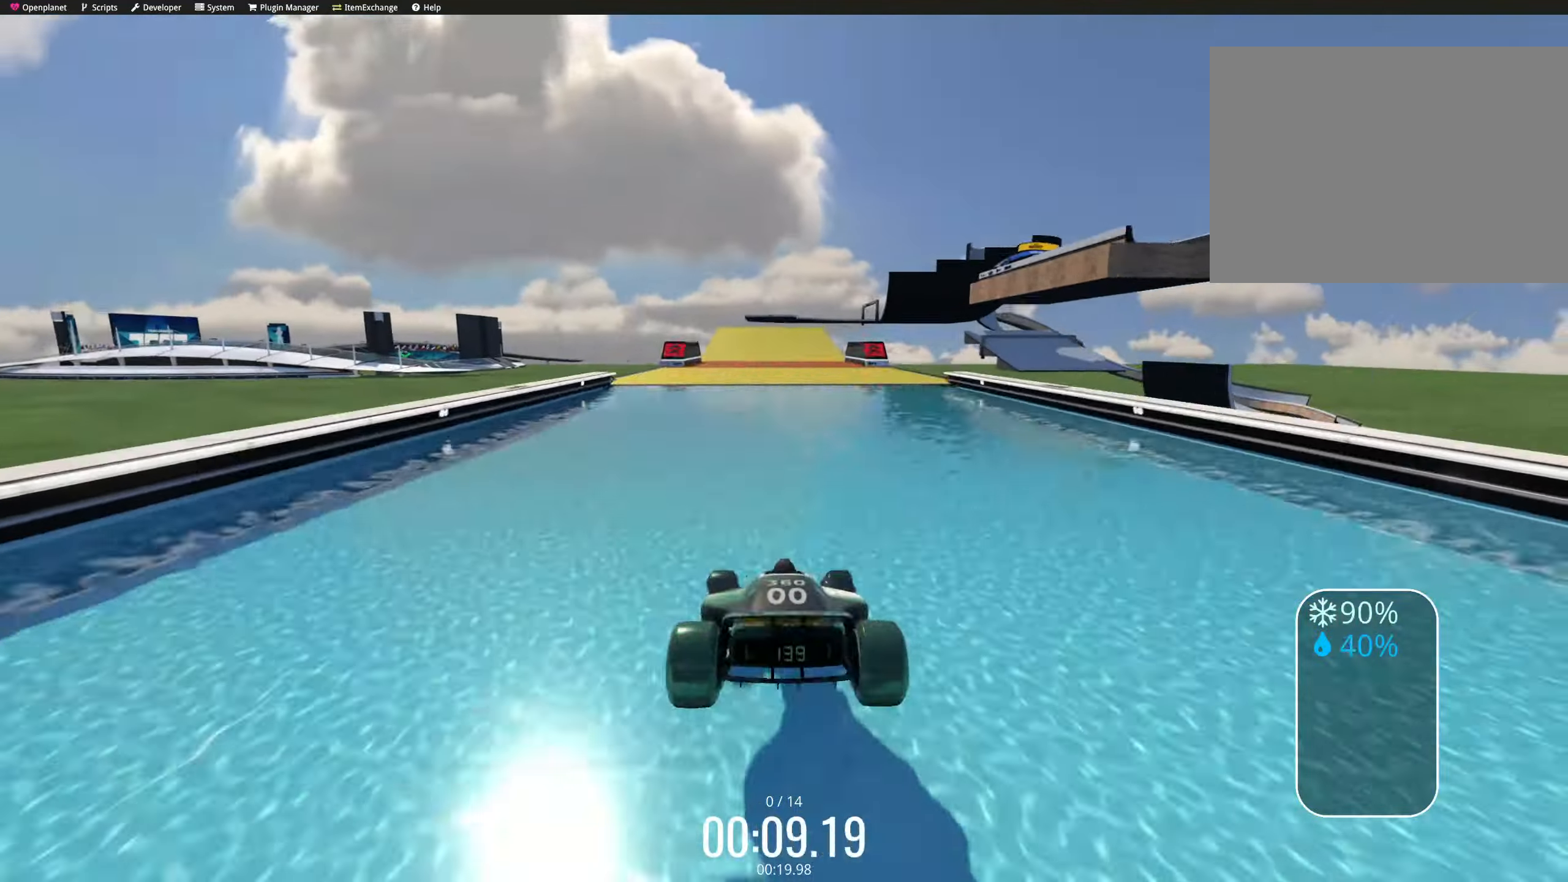
{"keys": ["down", "right", "up"], "events": [[283, "right", "down"], [317, "right", "up"], [383, "left", "down"], [400, "left", "up"], [417, "left", "down"], [467, "right", "down"], [483, "down", "down"], [483, "left", "up"]]}
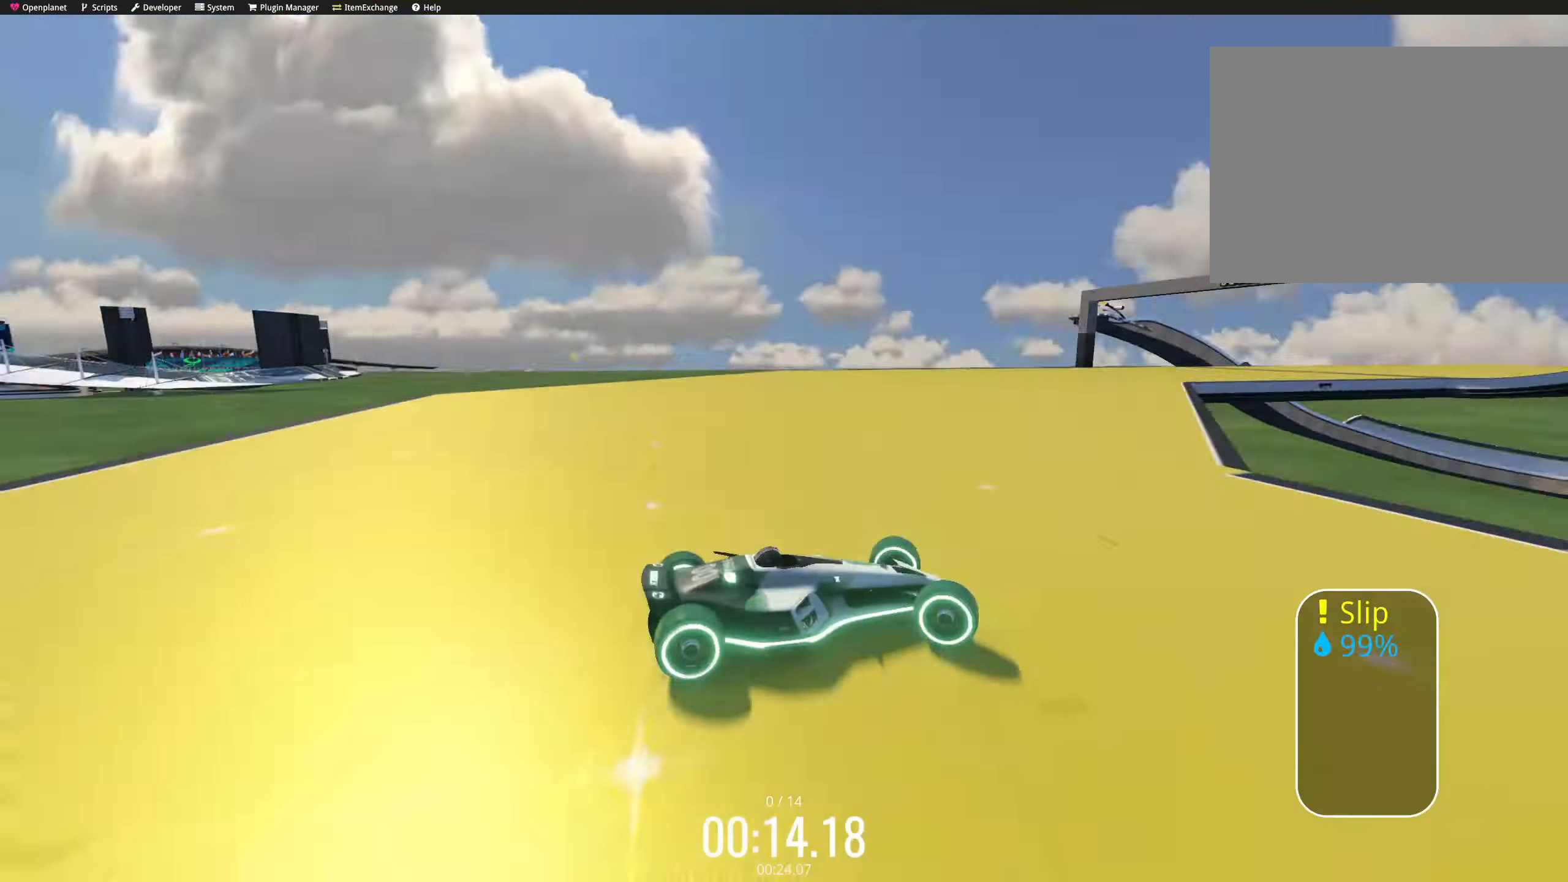
{"keys": ["up"], "events": [[17, "right", "up"], [33, "right", "down"], [133, "down", "up"], [133, "right", "up"], [150, "right", "down"], [234, "down", "down"], [367, "down", "up"], [384, "left", "down"], [400, "right", "up"], [450, "left", "up"], [467, "down", "down"], [467, "right", "down"], [484, "down", "up"], [484, "right", "up"]]}
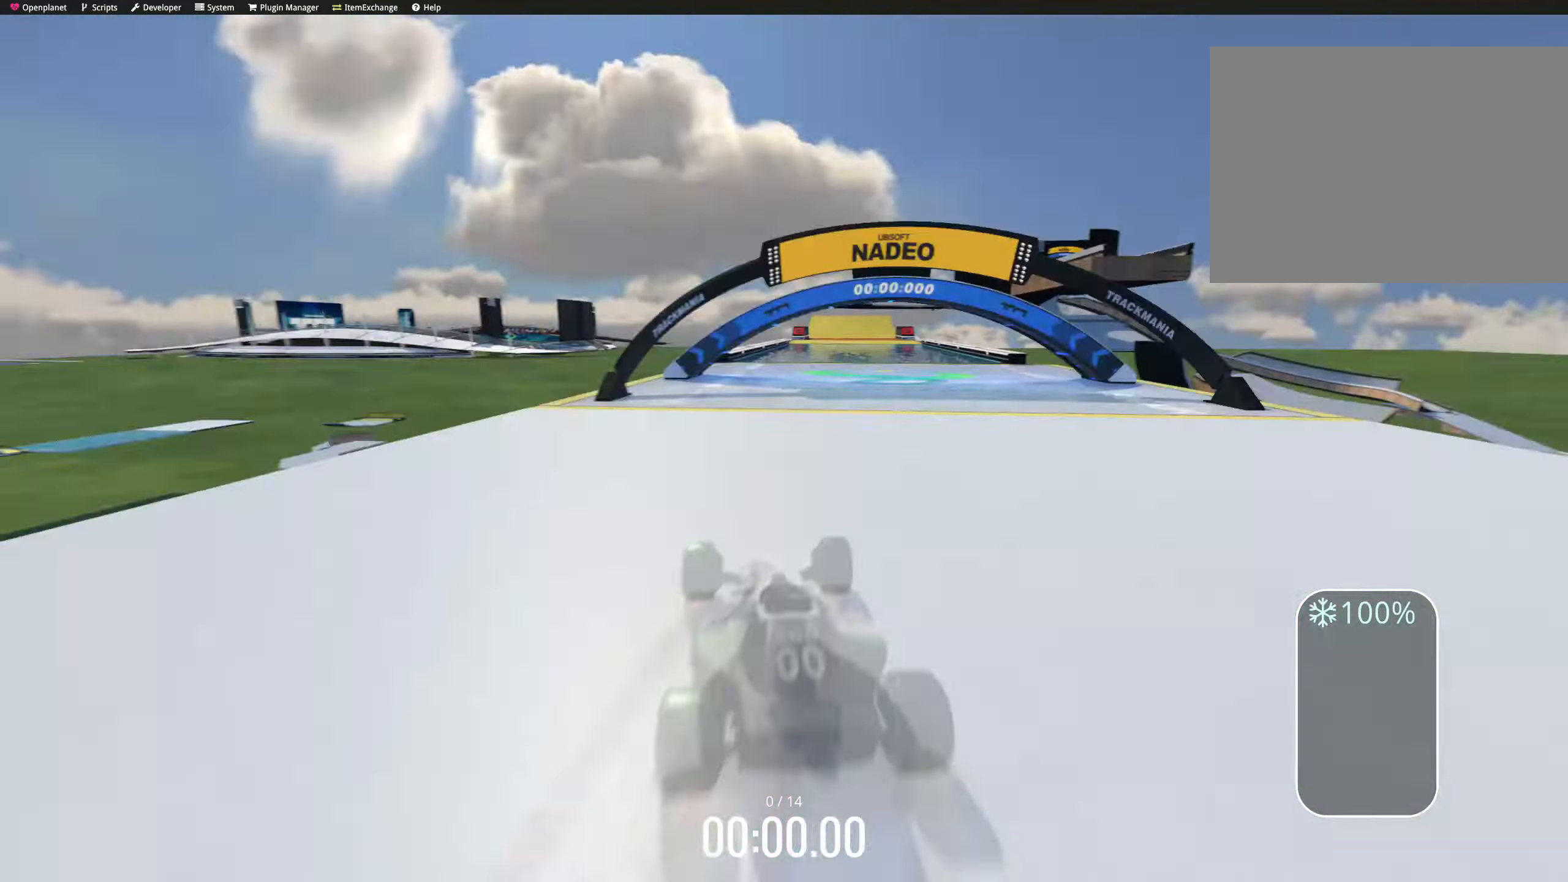
{"keys": ["right", "up"], "events": [[17, "left", "down"], [34, "left", "up"], [400, "right", "down"], [450, "right", "up"], [484, "right", "down"]]}
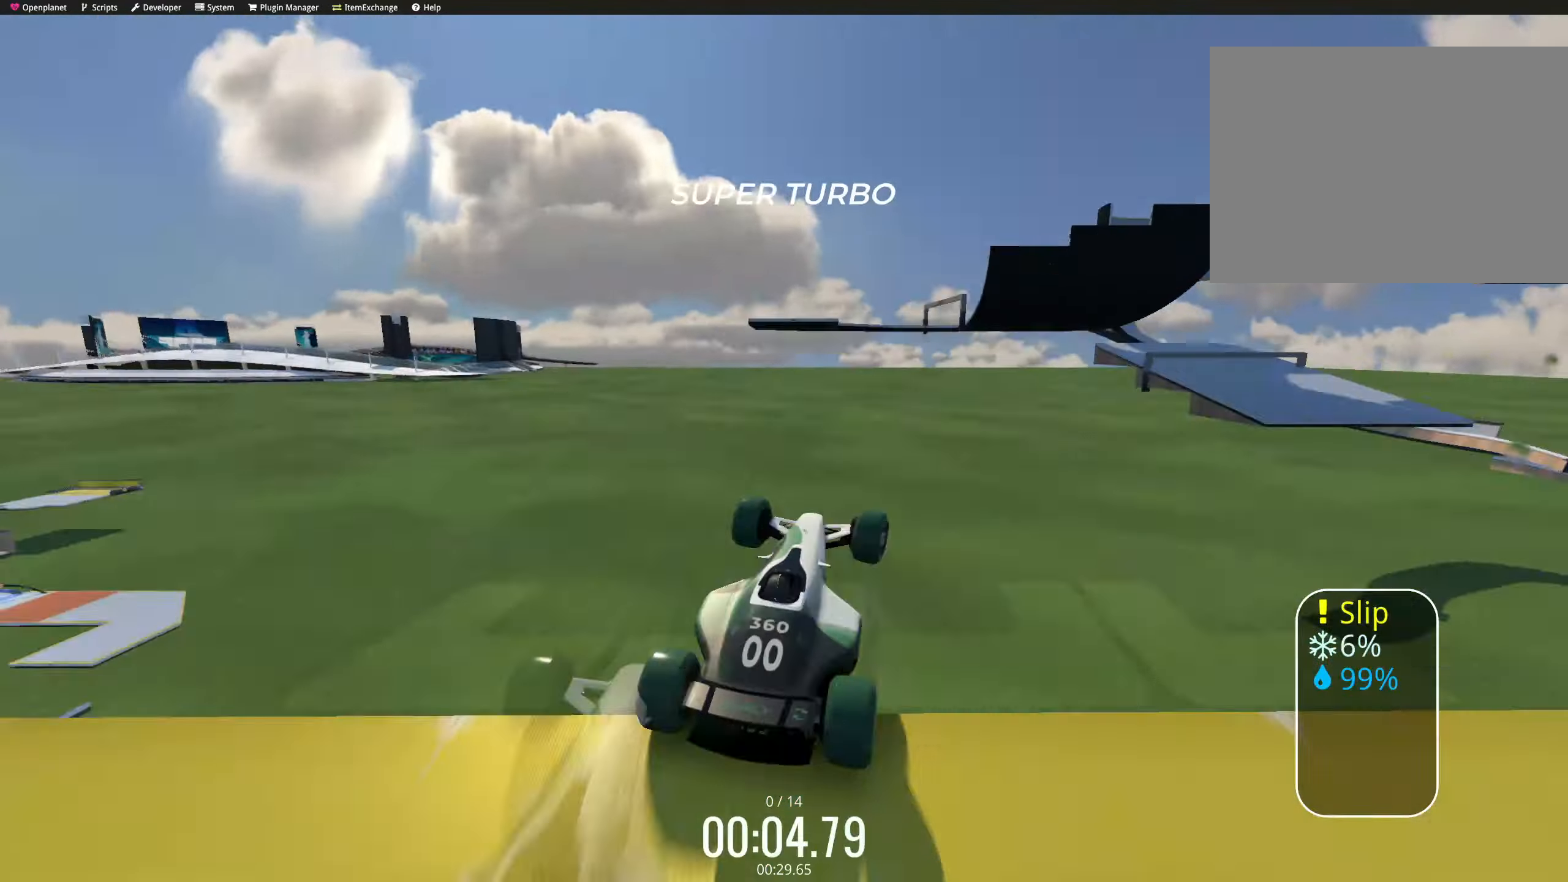
{"keys": ["up"], "events": [[34, "left", "down"], [34, "right", "up"], [50, "left", "up"], [84, "left", "down"], [150, "right", "down"], [167, "down", "down"], [167, "left", "up"], [250, "down", "up"], [250, "right", "up"], [267, "left", "down"], [317, "left", "up"]]}
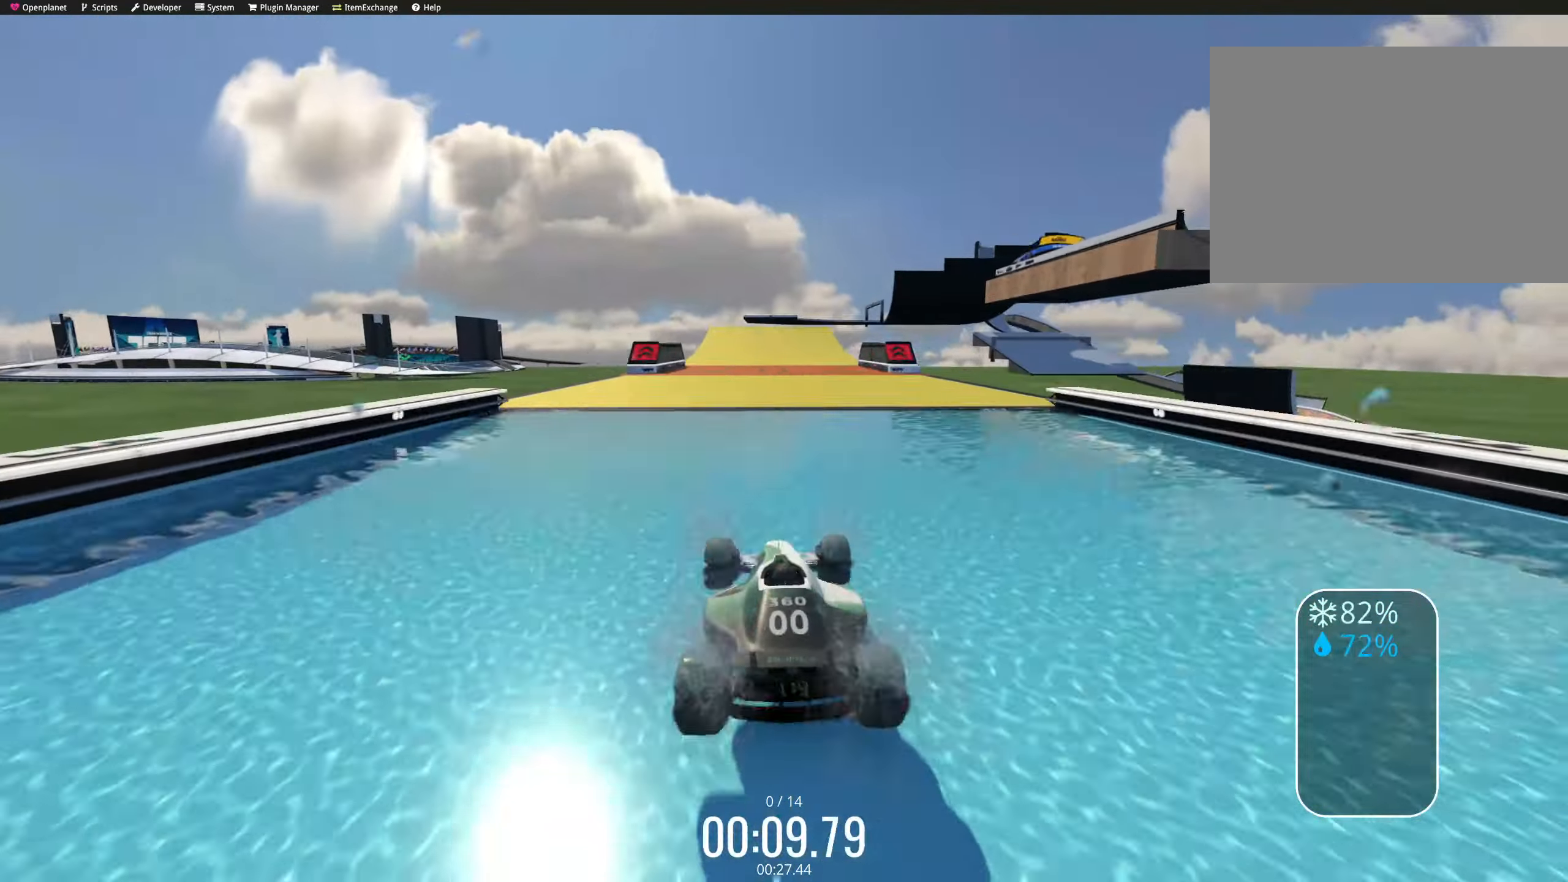
{"keys": ["up"], "events": [[234, "right", "down"], [267, "left", "down"], [267, "right", "up"], [317, "left", "up"], [350, "left", "down"], [417, "down", "down"], [417, "left", "up"], [417, "right", "down"], [500, "down", "up"], [500, "right", "up"]]}
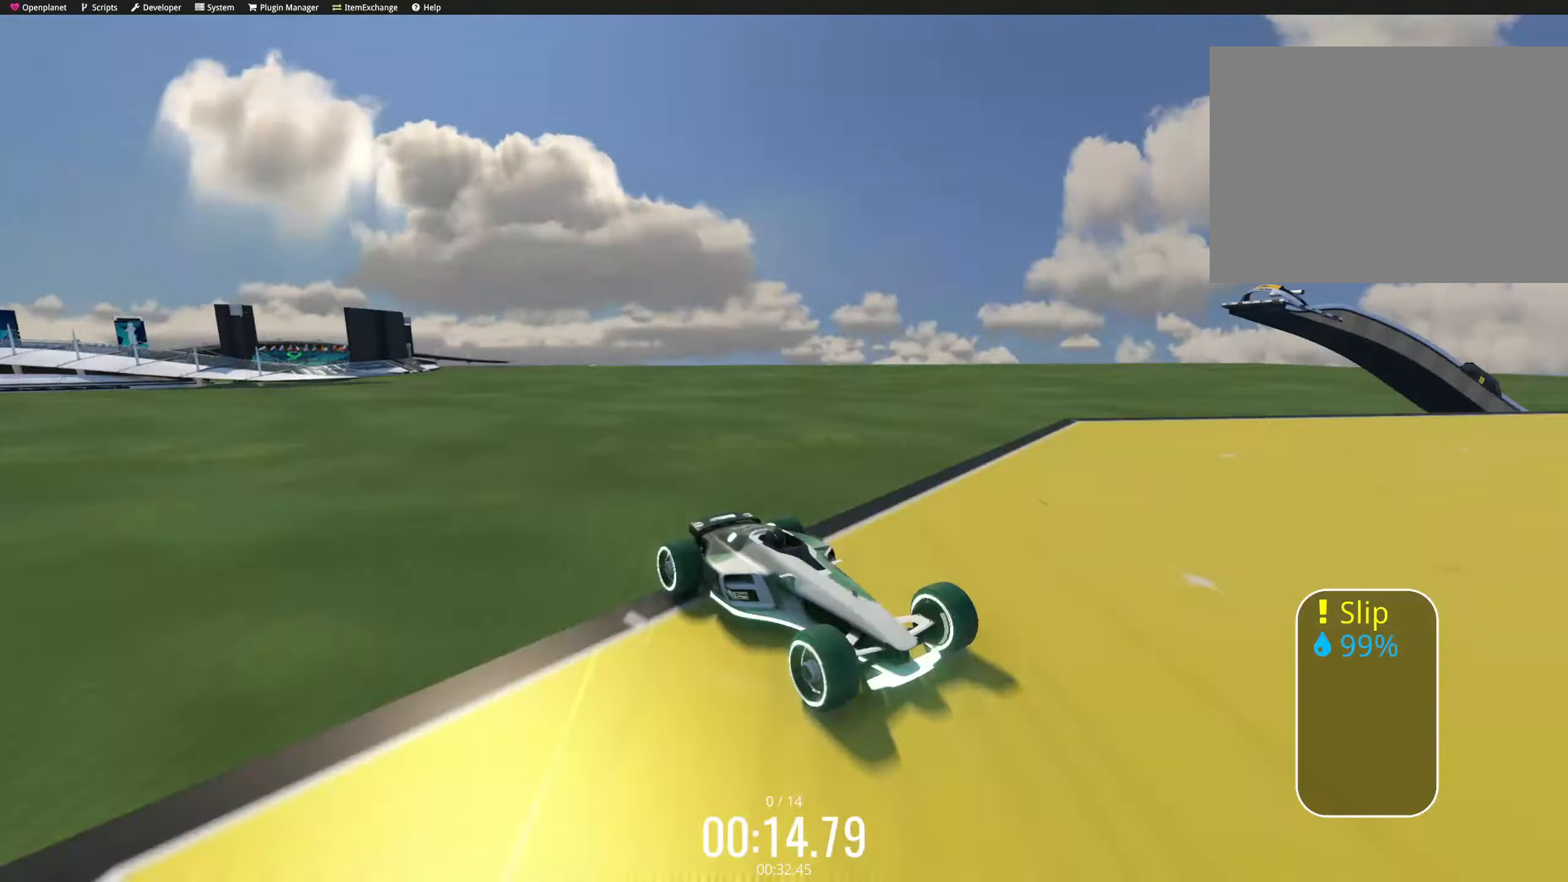
{"keys": ["right", "up"], "events": [[50, "left", "down"], [100, "left", "up"], [434, "left", "down"], [450, "left", "up"], [484, "right", "down"]]}
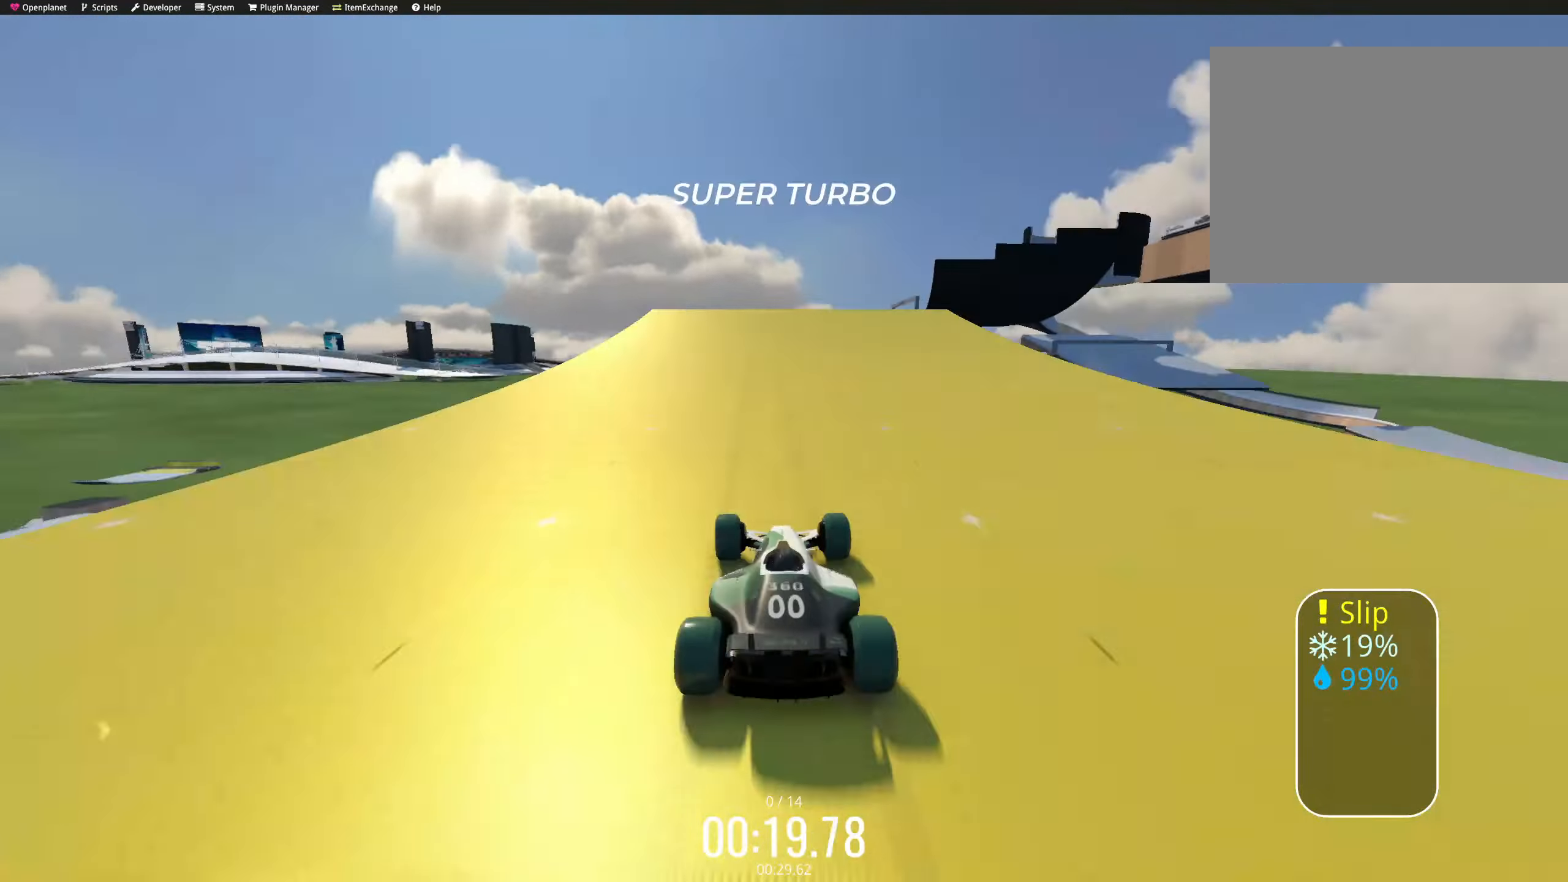
{"keys": ["right", "up"], "events": [[67, "left", "down"], [100, "right", "up"], [200, "left", "up"], [217, "down", "down"], [234, "right", "down"], [317, "down", "up"]]}
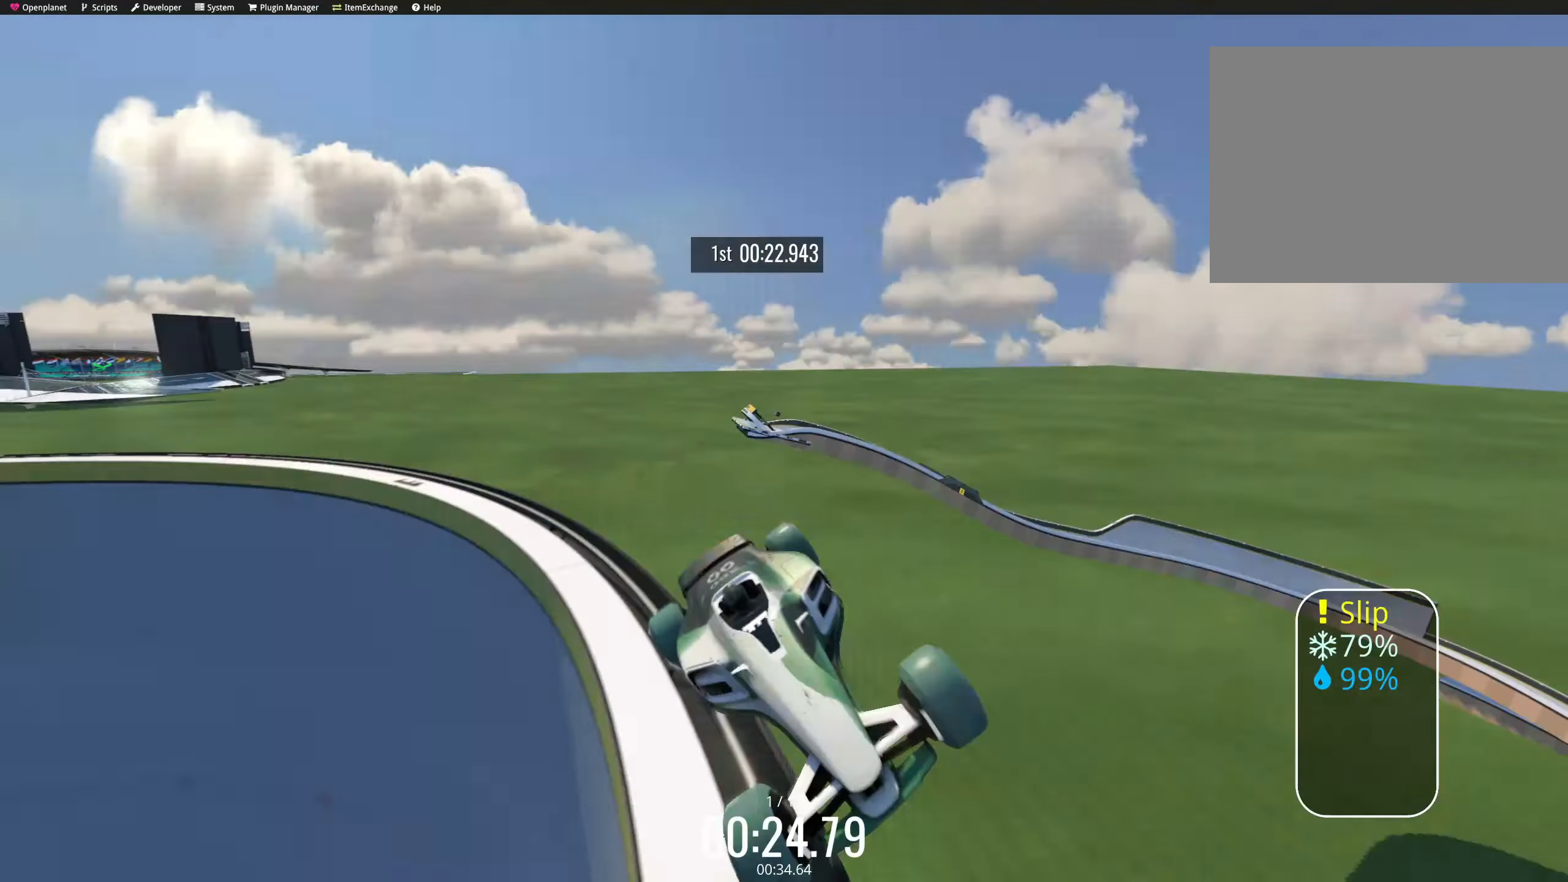
{"keys": ["right", "up"], "events": [[17, "down", "down"], [150, "down", "up"], [167, "left", "down"], [167, "right", "up"], [217, "left", "up"], [217, "right", "down"], [384, "down", "down"], [400, "down", "up"]]}